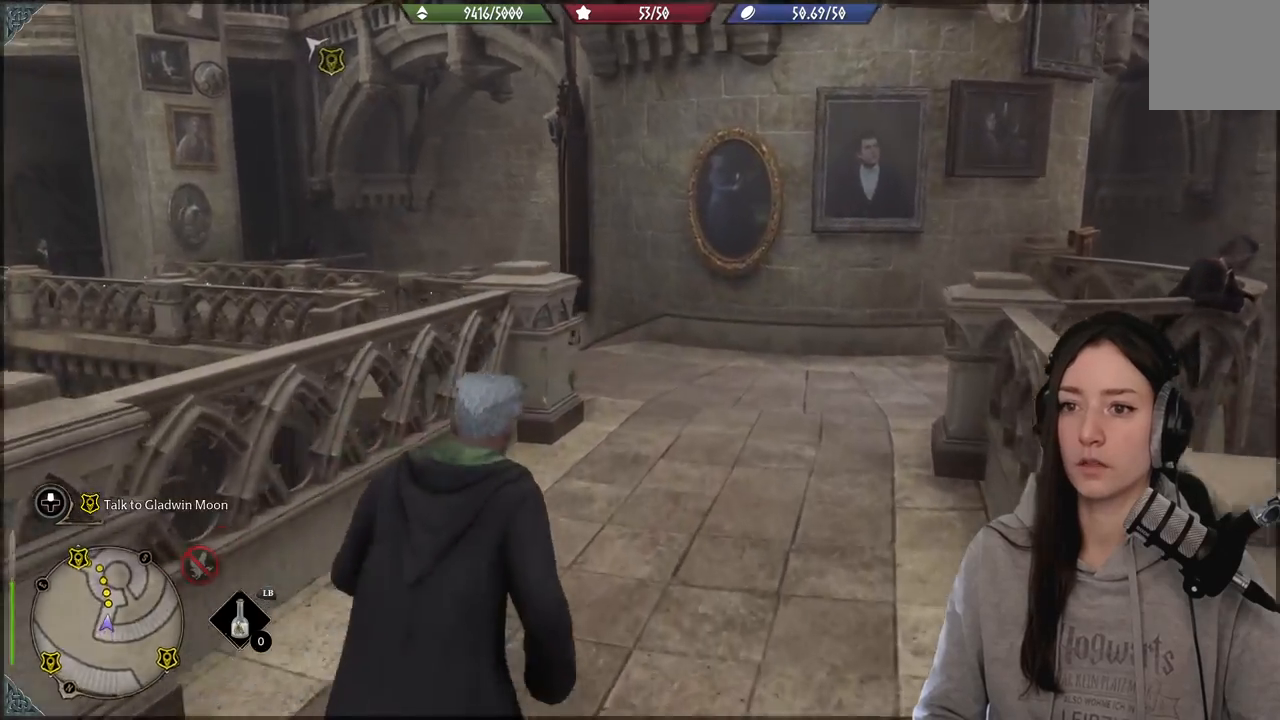
Gameplay with a controller (Xbox layout); each line is a JSON object with the inputs held at the frame after it. "events" lists button and stick changes between this image and that frame as [ms after this image, input, new state], when the widget could be followed in between.
{"buttons": [], "left_stick": "up-right", "right_stick": "center", "events": [[67, "left_stick", "up-right"], [367, "right_stick", "center"]]}
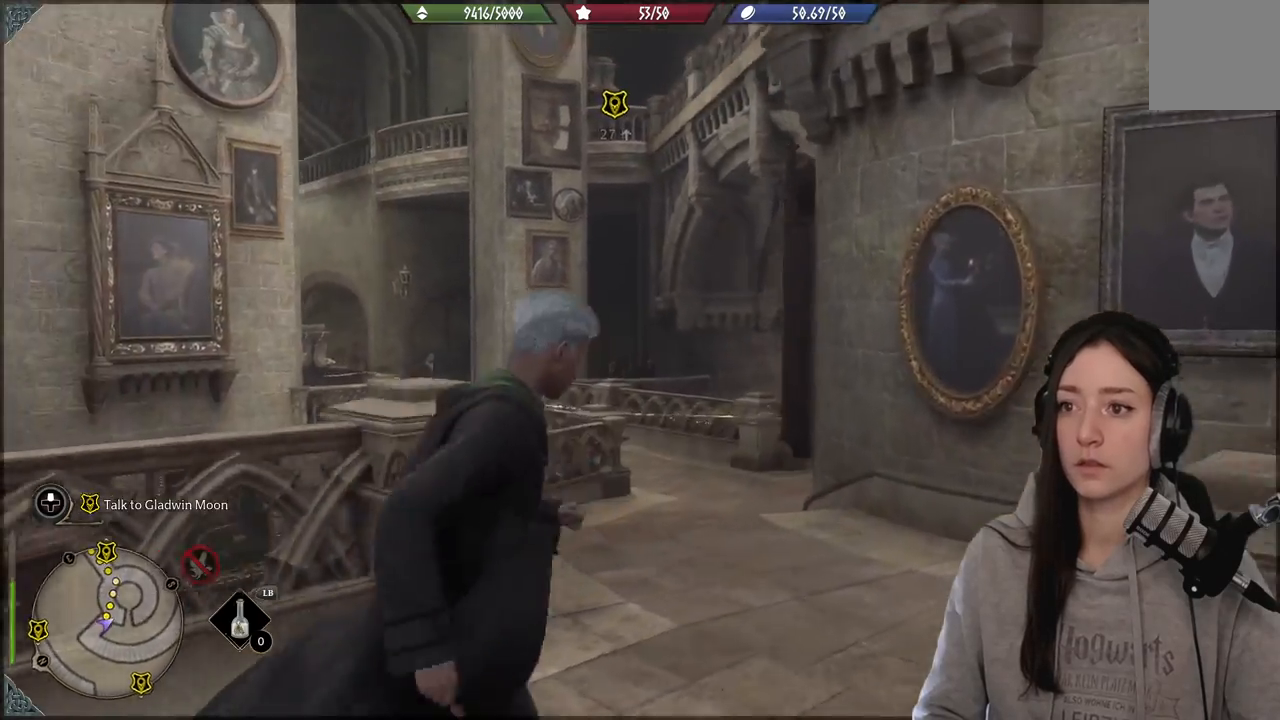
{"buttons": [], "left_stick": "up", "right_stick": "center", "events": [[117, "left_stick", "up"], [217, "right_stick", "down-left"], [500, "right_stick", "center"]]}
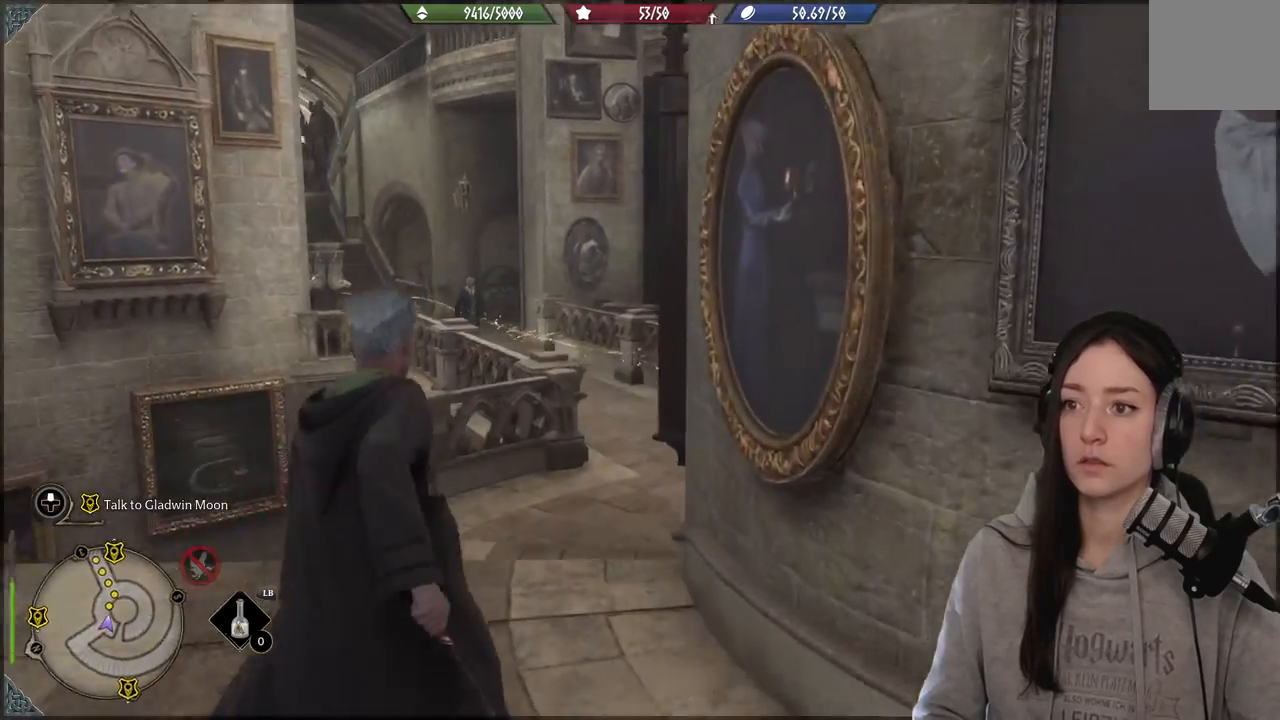
{"buttons": [], "left_stick": "up", "right_stick": "right", "events": [[300, "right_stick", "right"]]}
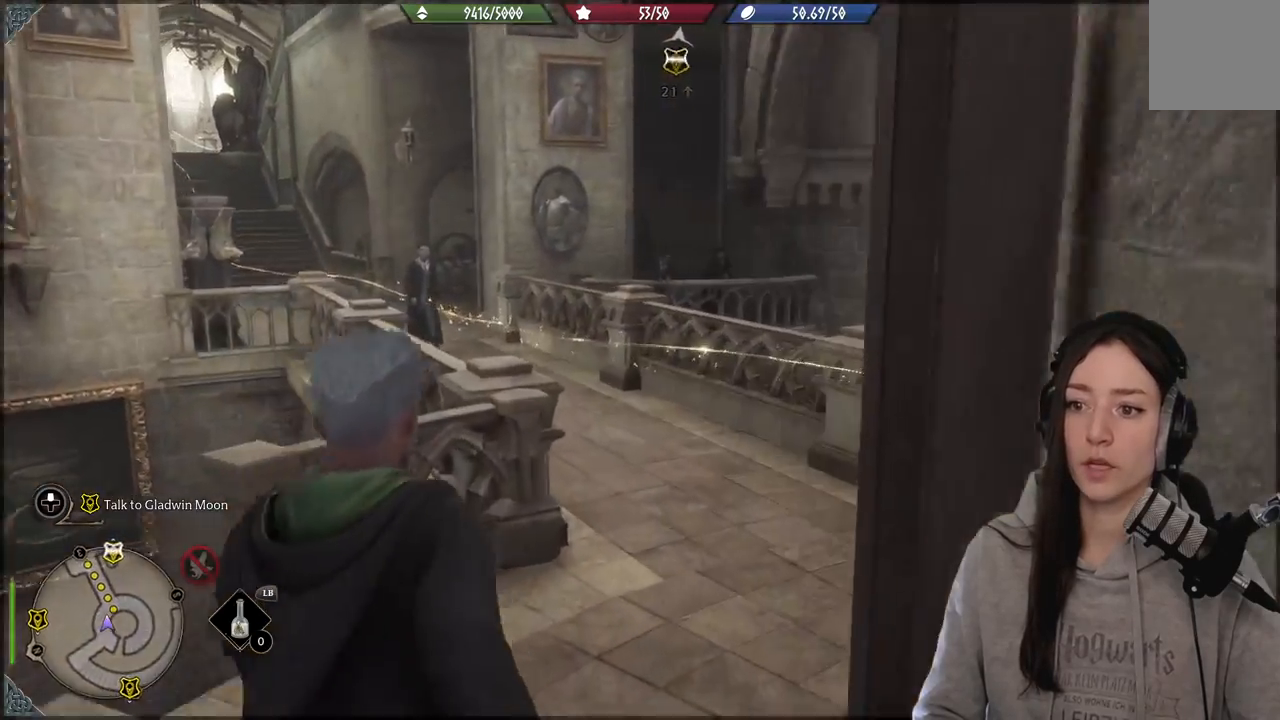
{"buttons": [], "left_stick": "up", "right_stick": "left", "events": [[17, "right_stick", "center"], [200, "right_stick", "up"], [383, "right_stick", "left"]]}
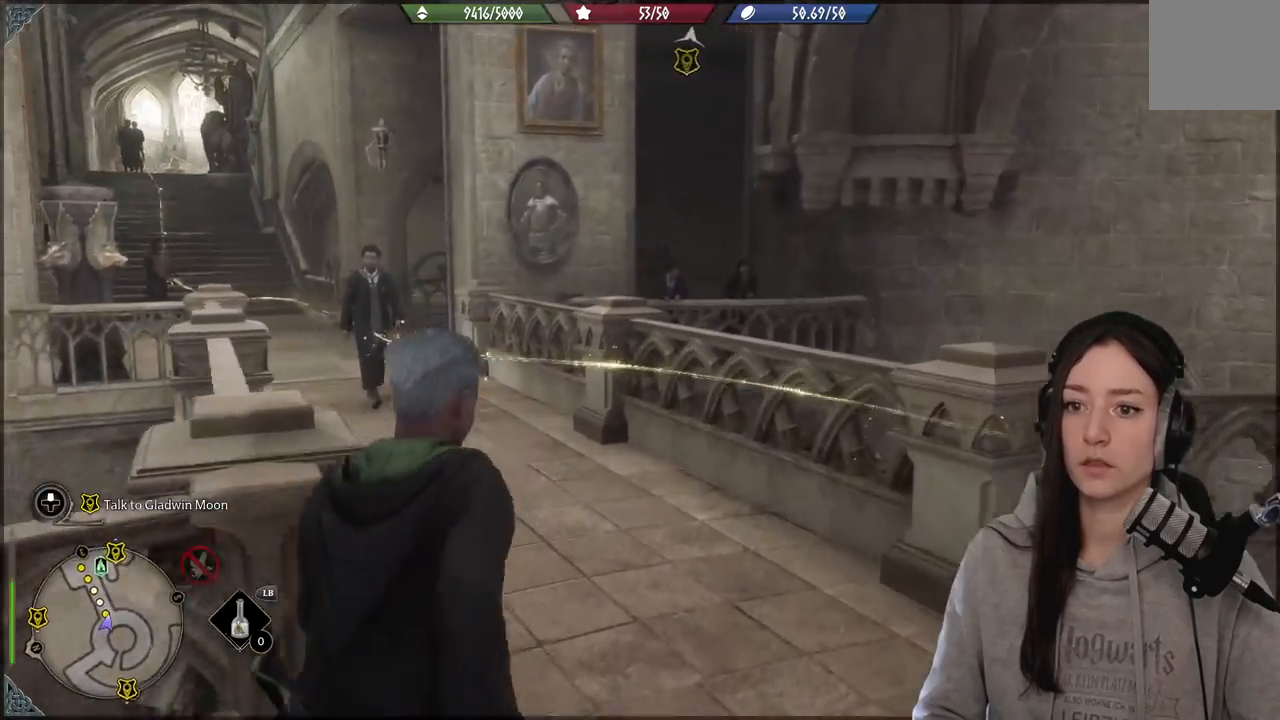
{"buttons": [], "left_stick": "up", "right_stick": "center", "events": [[200, "right_stick", "center"]]}
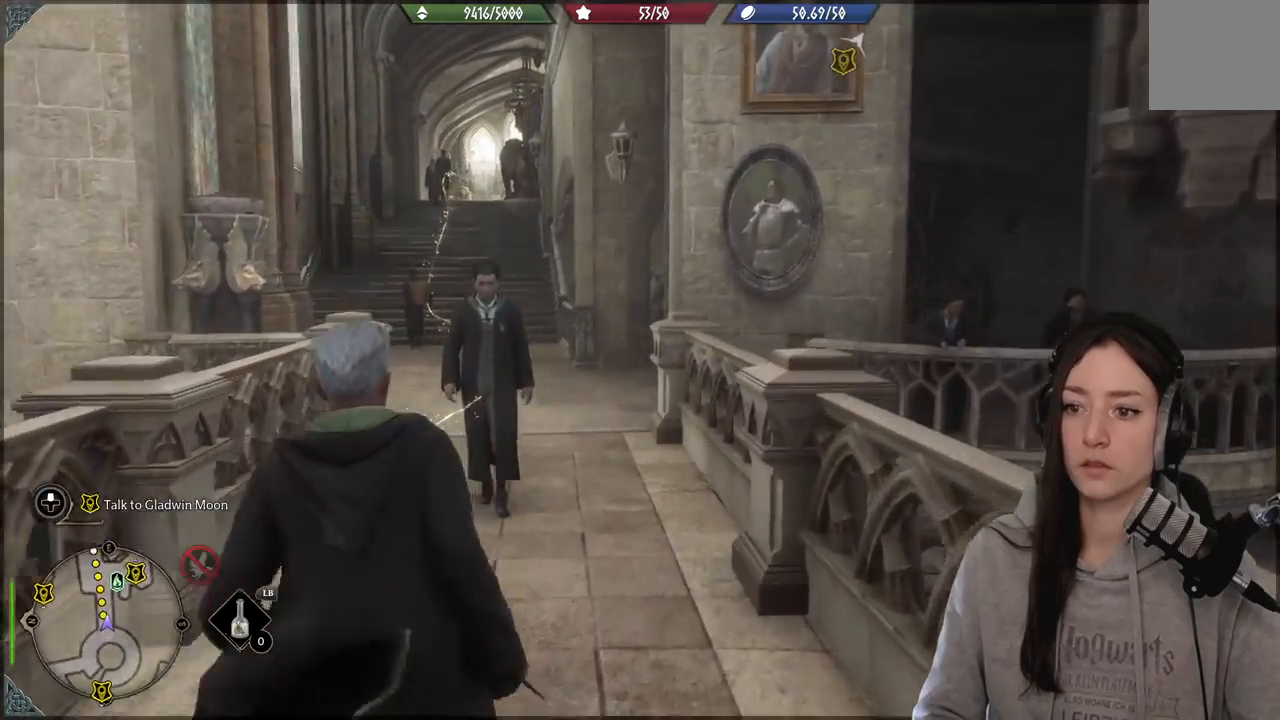
{"buttons": [], "left_stick": "up", "right_stick": "left", "events": [[250, "right_stick", "down-left"], [350, "right_stick", "left"]]}
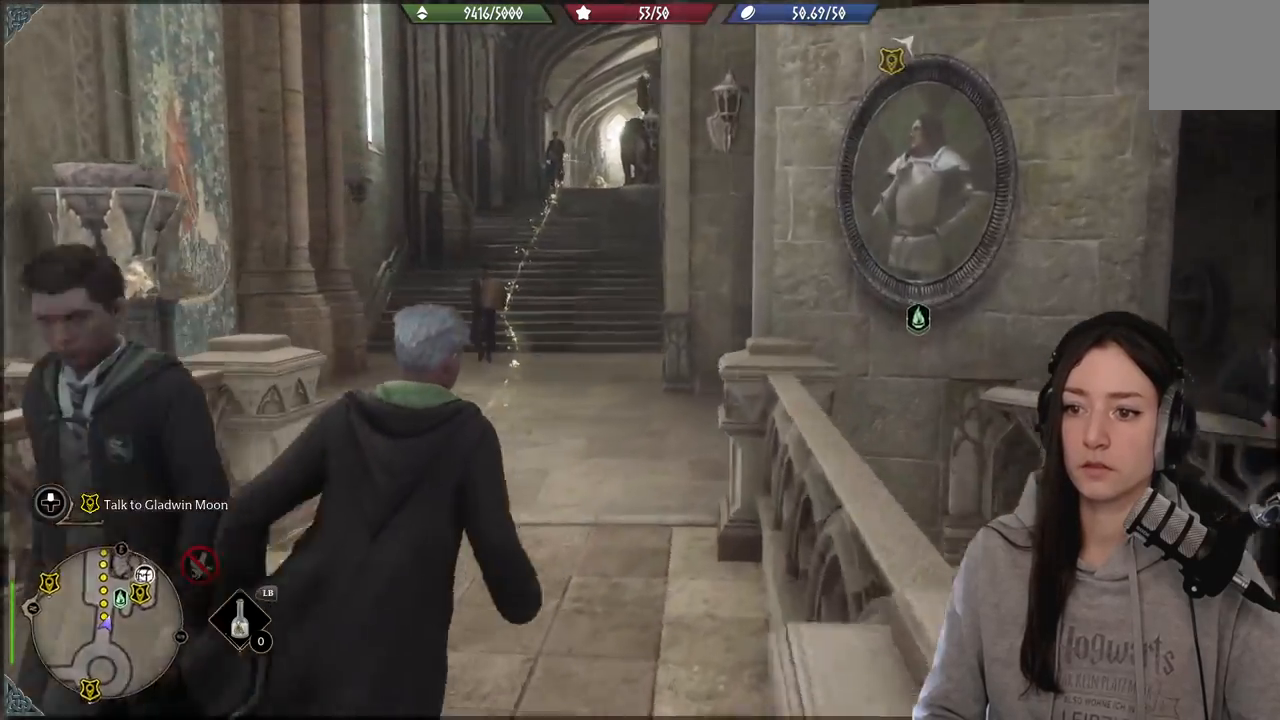
{"buttons": [], "left_stick": "up", "right_stick": "right", "events": [[17, "right_stick", "up-left"], [133, "right_stick", "center"], [317, "right_stick", "right"]]}
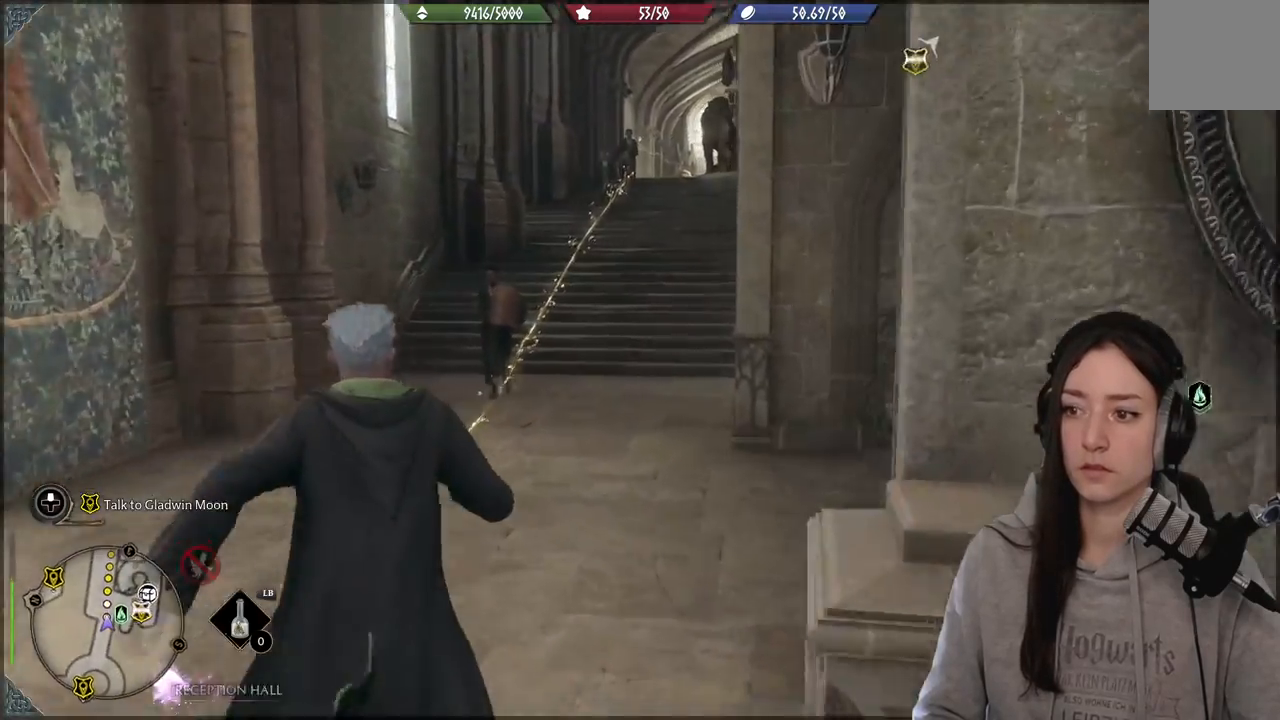
{"buttons": [], "left_stick": "up", "right_stick": "center", "events": [[33, "right_stick", "center"], [300, "right_stick", "up-right"], [467, "right_stick", "center"]]}
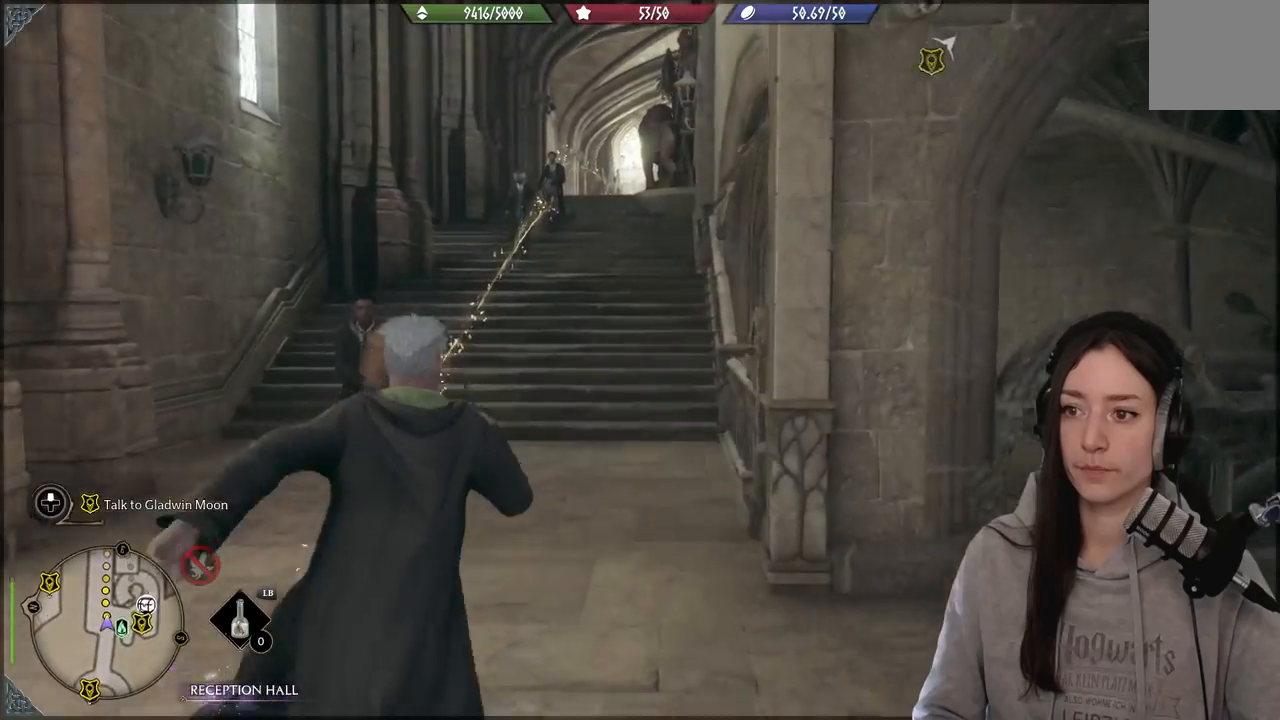
{"buttons": [], "left_stick": "up", "right_stick": "right", "events": [[433, "right_stick", "right"]]}
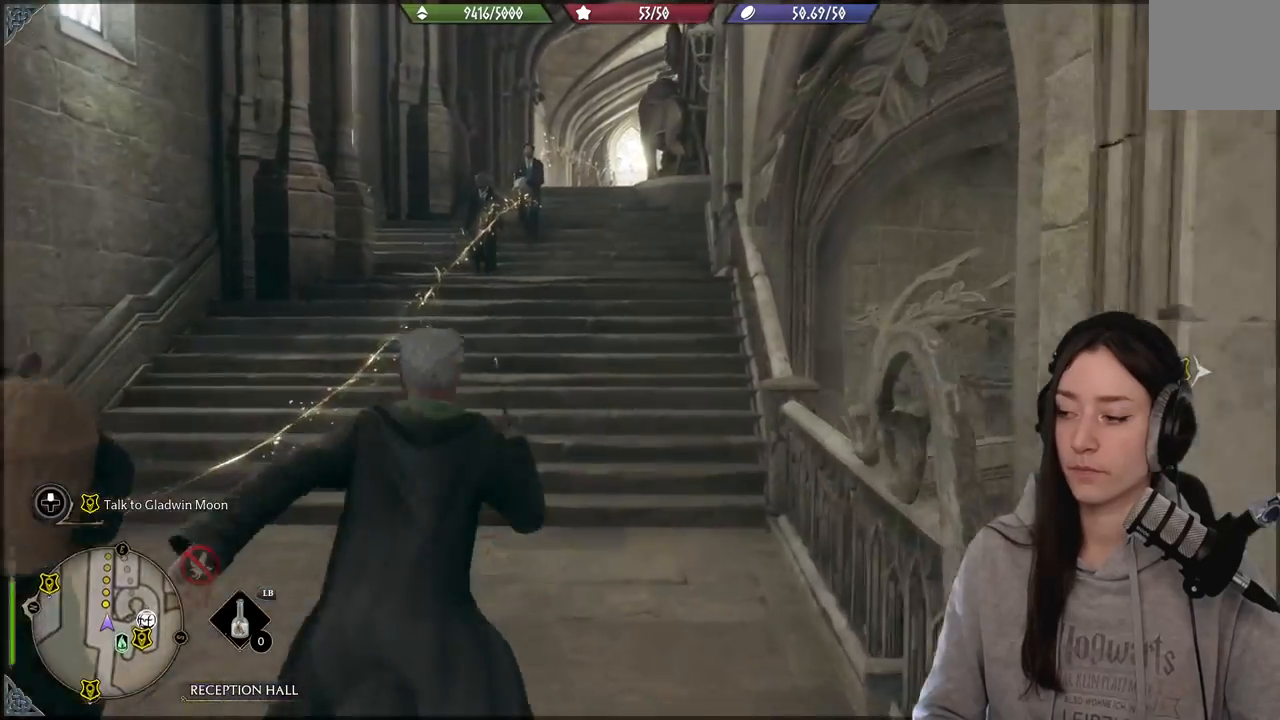
{"buttons": [], "left_stick": "up", "right_stick": "center", "events": [[117, "right_stick", "center"]]}
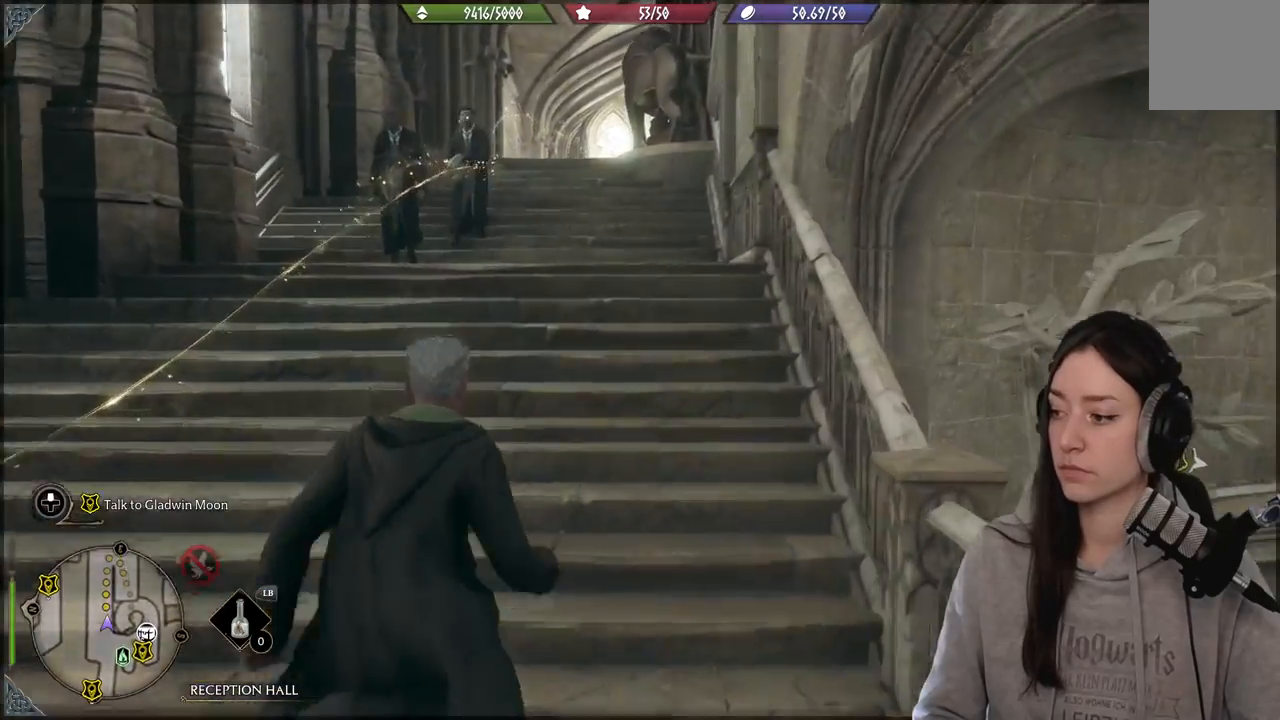
{"buttons": [], "left_stick": "up", "right_stick": "center", "events": []}
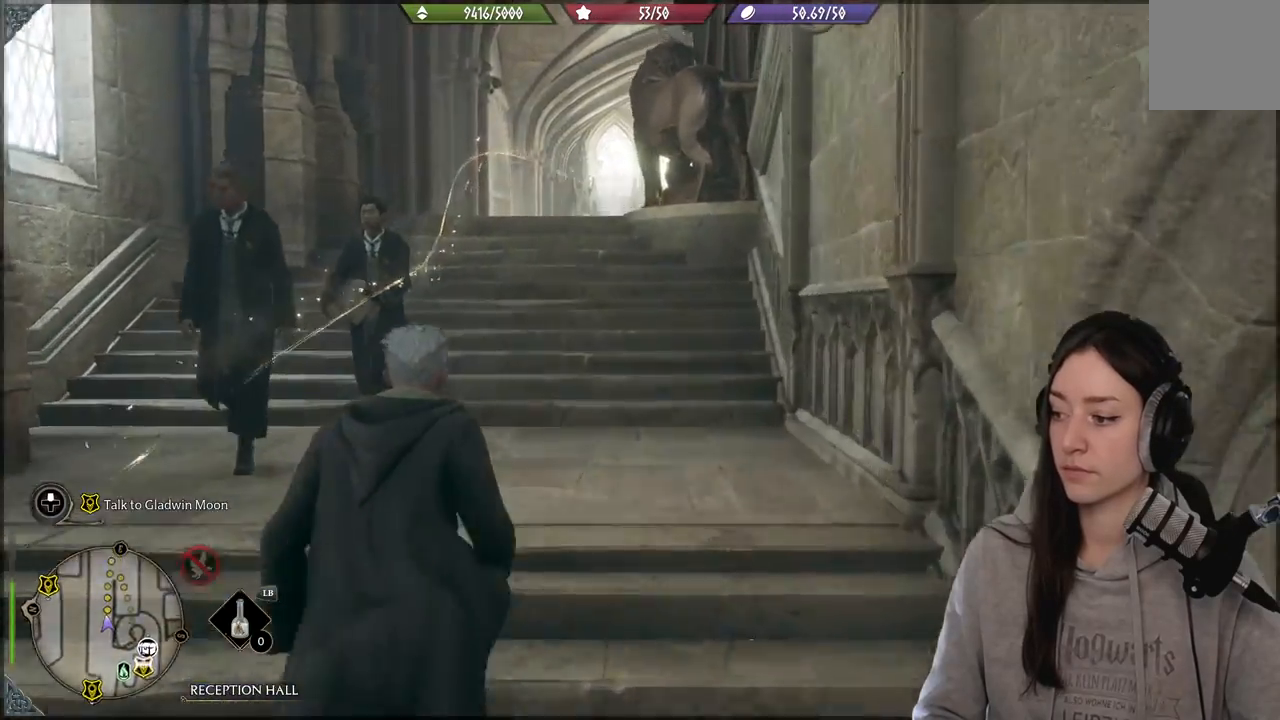
{"buttons": [], "left_stick": "up-left", "right_stick": "center", "events": [[33, "right_stick", "down-right"], [283, "left_stick", "up-left"], [300, "right_stick", "center"]]}
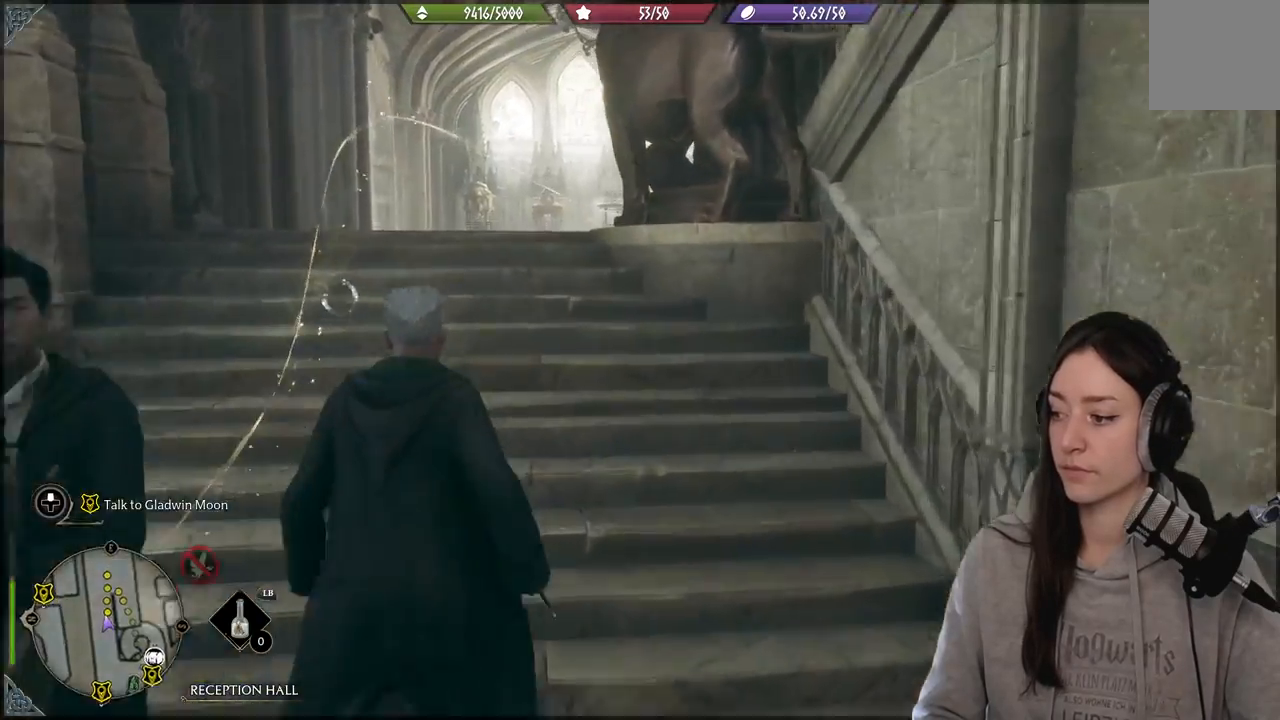
{"buttons": [], "left_stick": "up-left", "right_stick": "center", "events": [[100, "right_stick", "down-right"], [367, "right_stick", "center"]]}
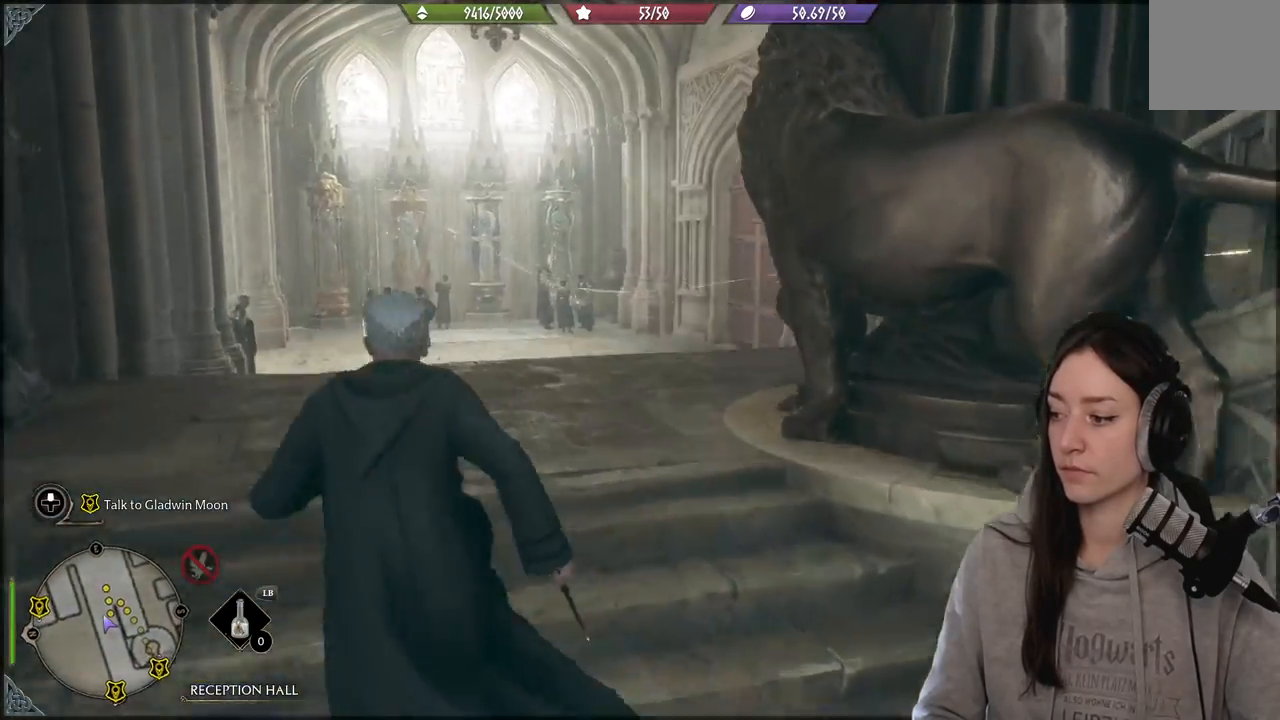
{"buttons": [], "left_stick": "center", "right_stick": "right", "events": [[283, "left_stick", "center"], [400, "right_stick", "right"]]}
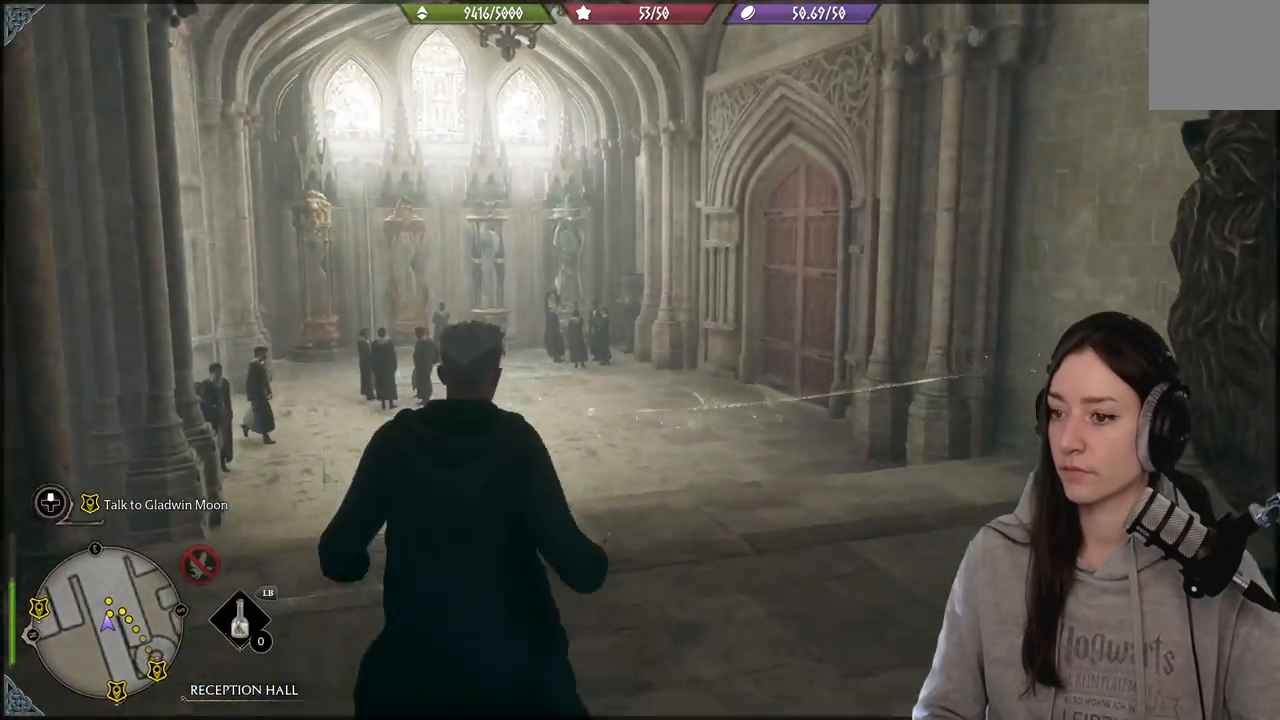
{"buttons": [], "left_stick": "up", "right_stick": "right", "events": [[150, "left_stick", "up"]]}
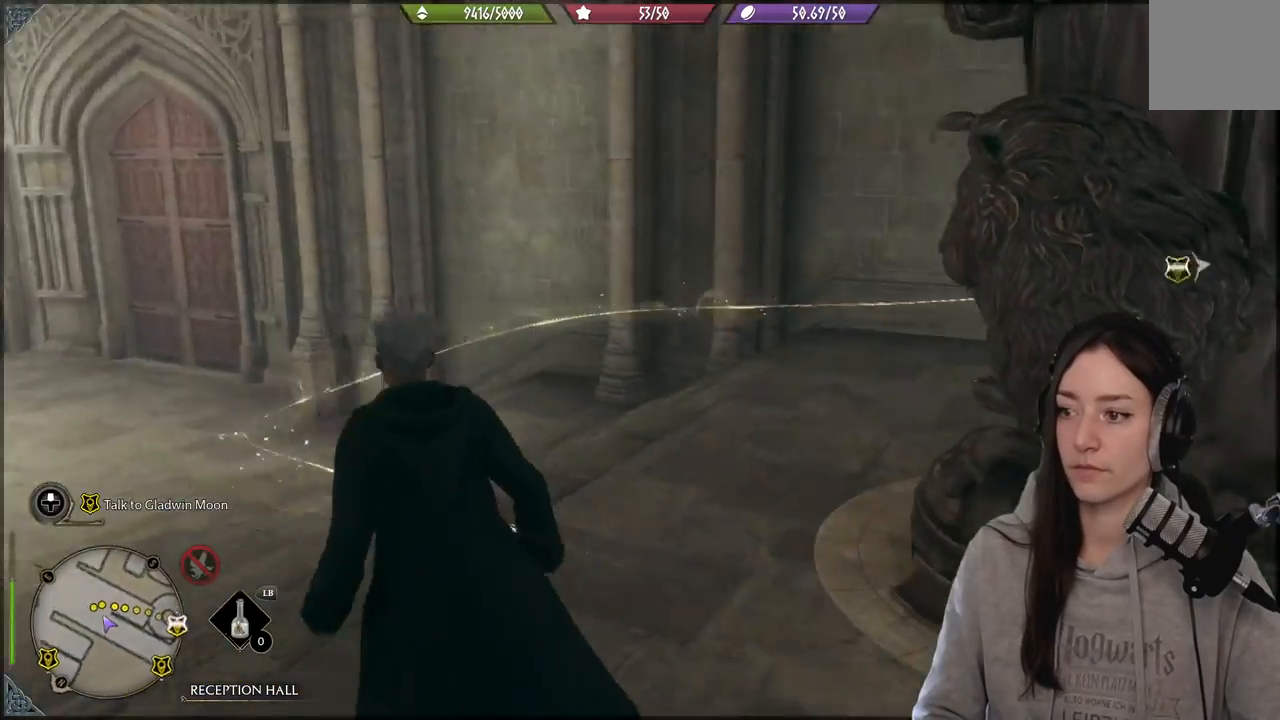
{"buttons": [], "left_stick": "up-left", "right_stick": "center", "events": [[383, "left_stick", "up-left"], [400, "right_stick", "center"]]}
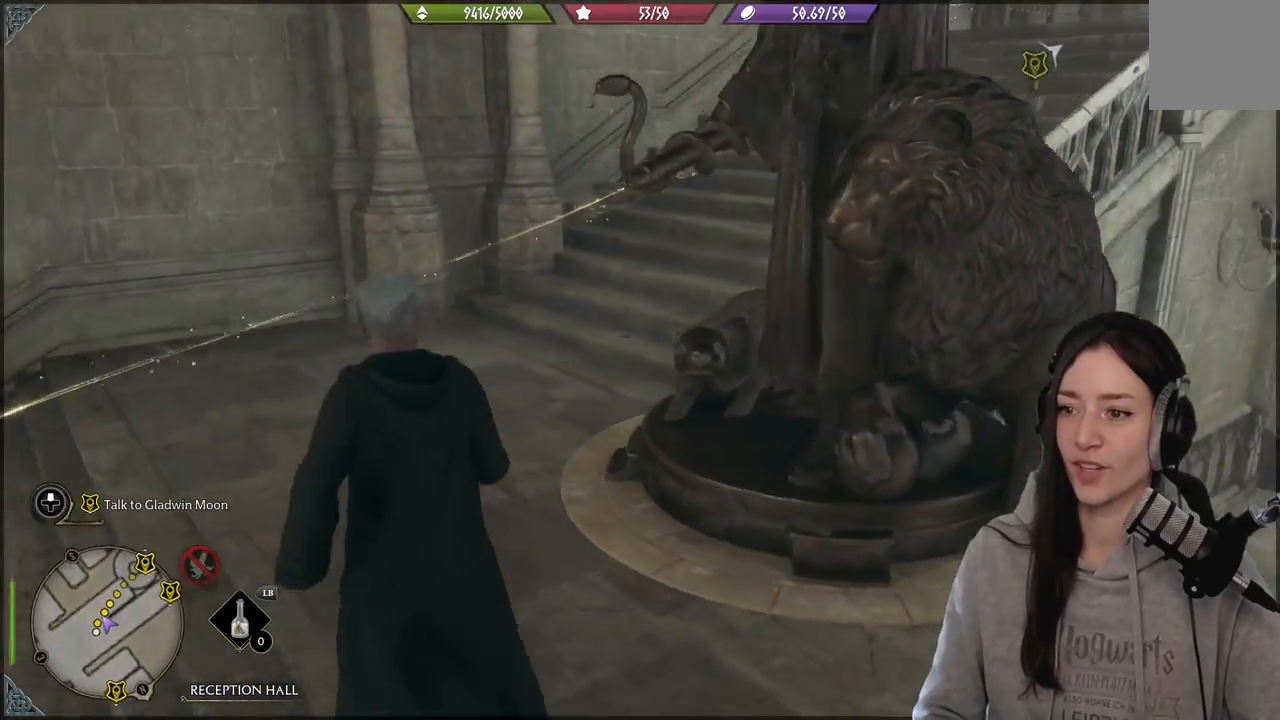
{"buttons": [], "left_stick": "up", "right_stick": "right", "events": [[17, "right_stick", "up-right"], [200, "left_stick", "up"], [267, "right_stick", "right"]]}
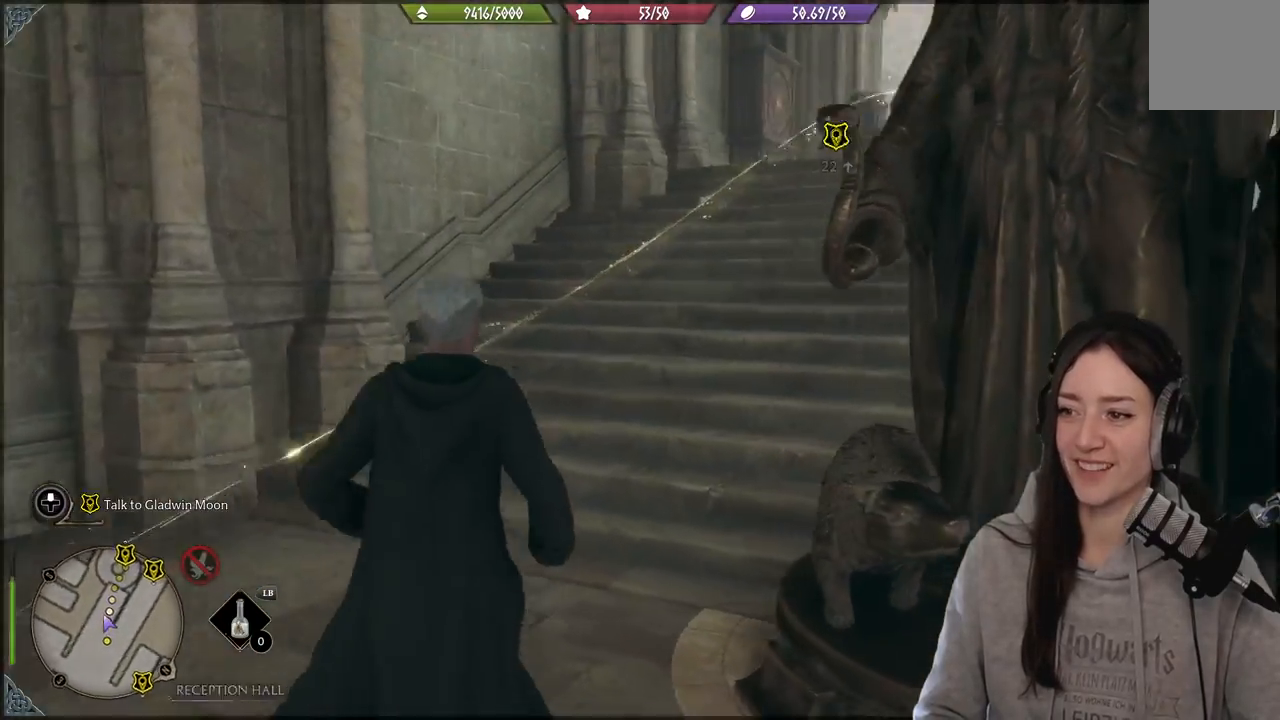
{"buttons": [], "left_stick": "up", "right_stick": "center", "events": [[250, "right_stick", "center"]]}
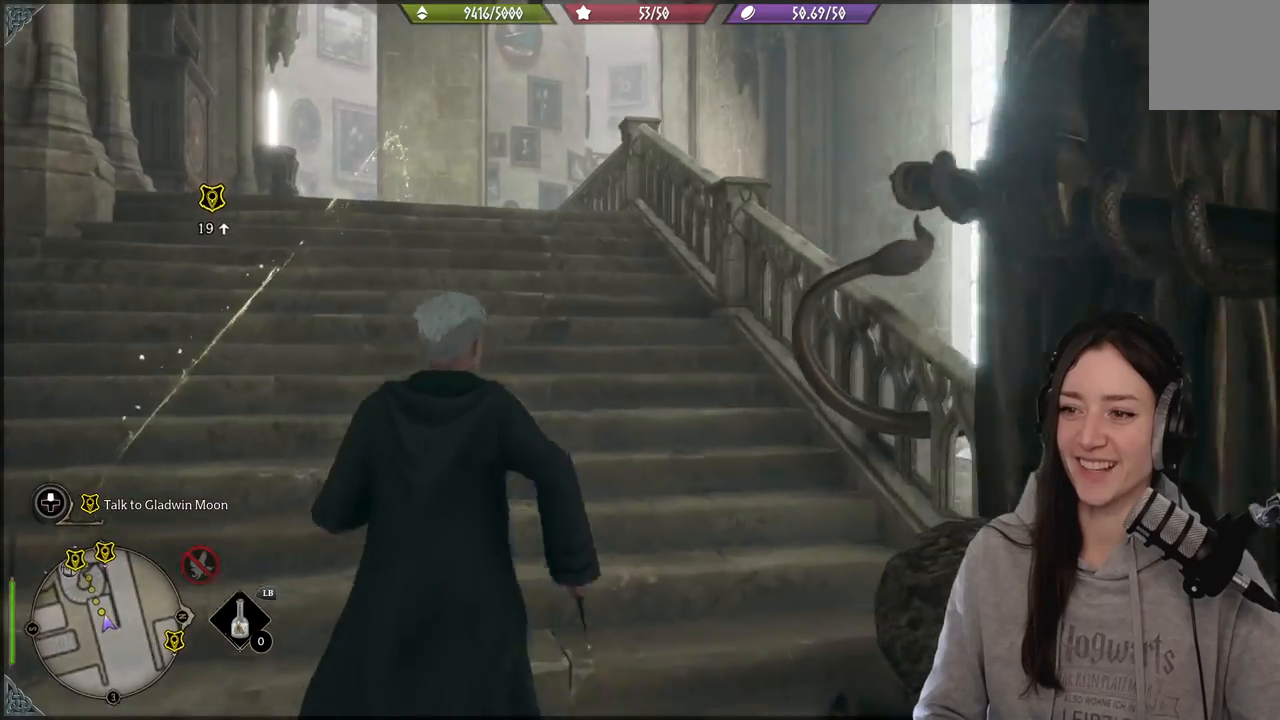
{"buttons": [], "left_stick": "down-right", "right_stick": "right", "events": [[100, "left_stick", "center"], [200, "right_stick", "right"], [300, "left_stick", "down-right"]]}
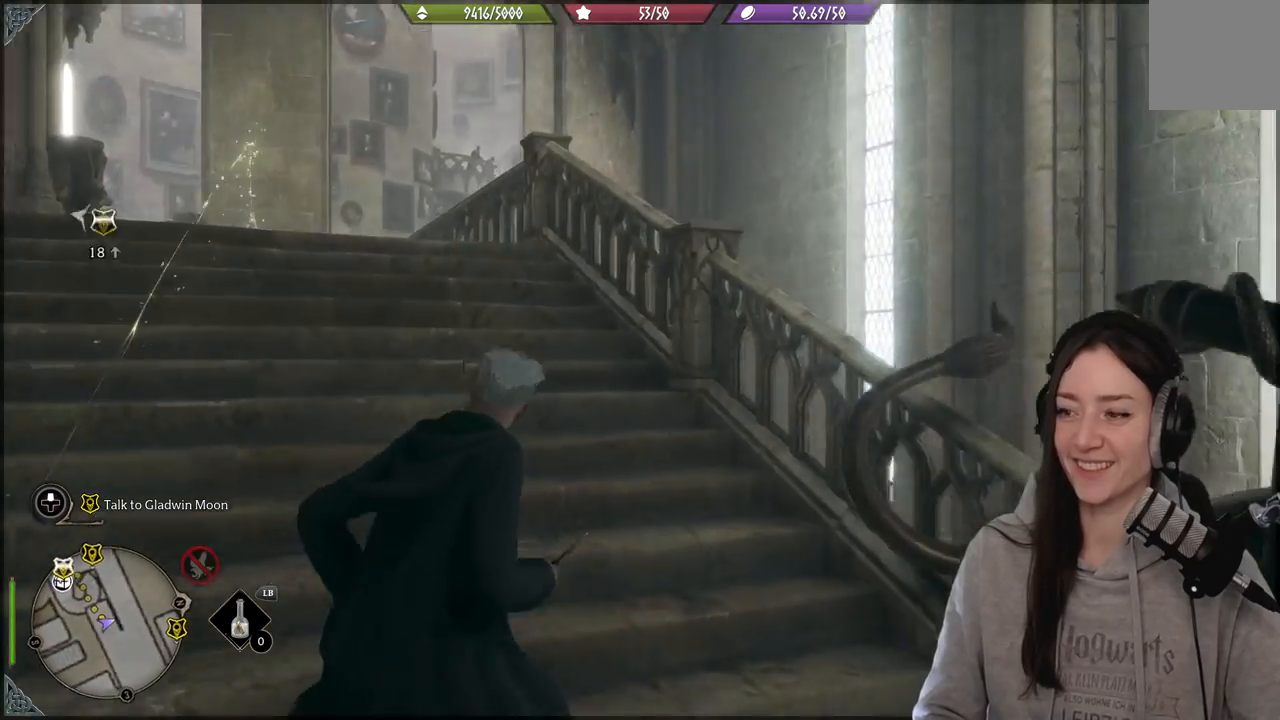
{"buttons": [], "left_stick": "down-right", "right_stick": "center", "events": [[367, "right_stick", "center"]]}
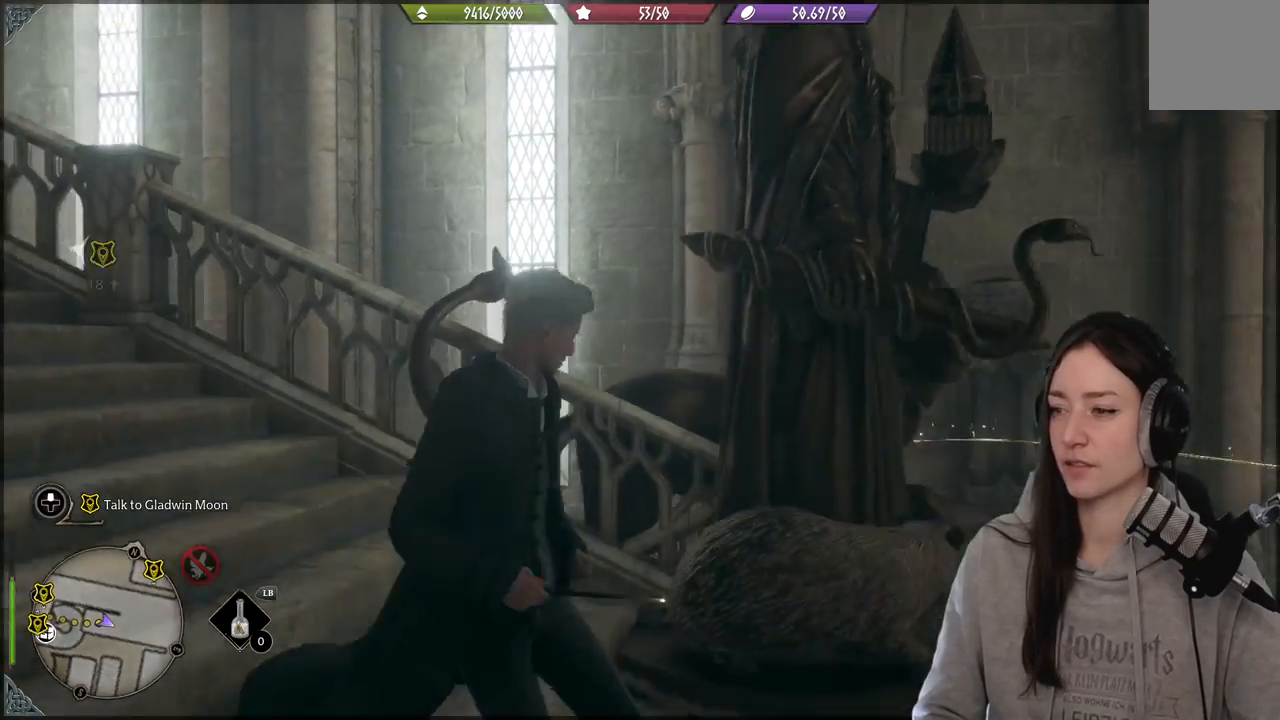
{"buttons": [], "left_stick": "center", "right_stick": "center", "events": [[33, "left_stick", "center"], [150, "DPAD_LEFT", "down"], [300, "DPAD_LEFT", "up"]]}
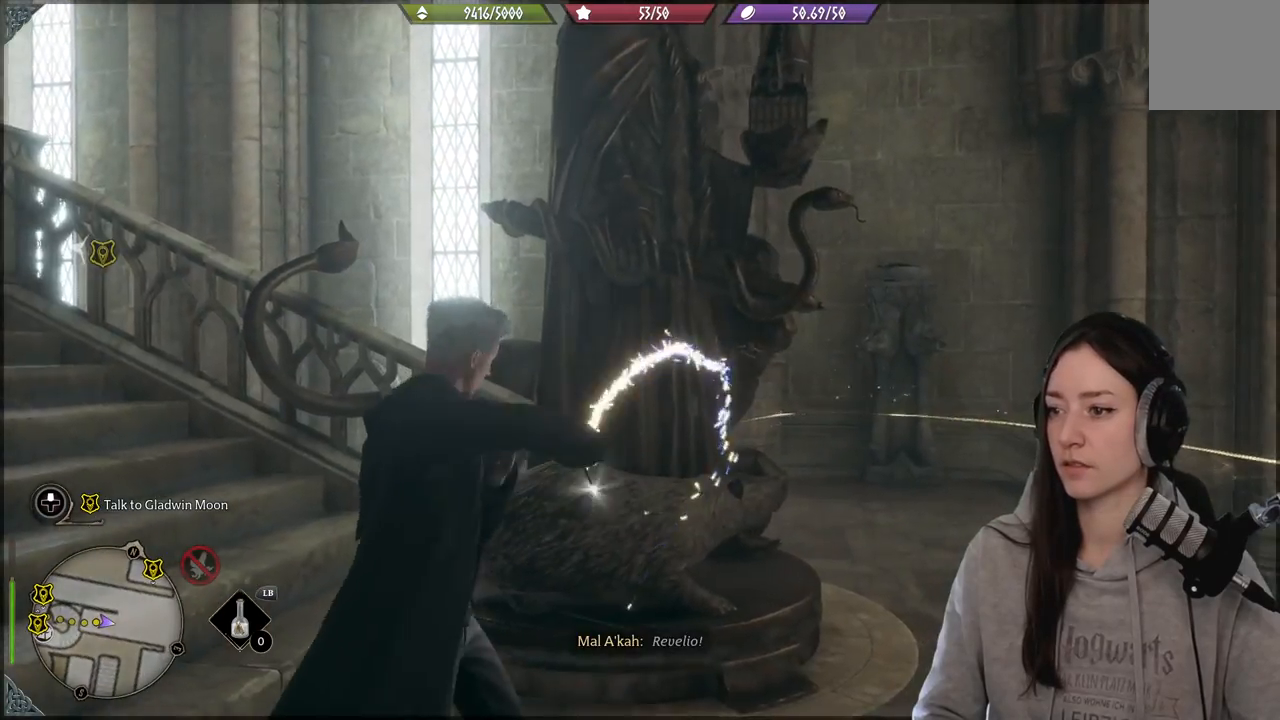
{"buttons": [], "left_stick": "right", "right_stick": "center", "events": [[483, "left_stick", "right"]]}
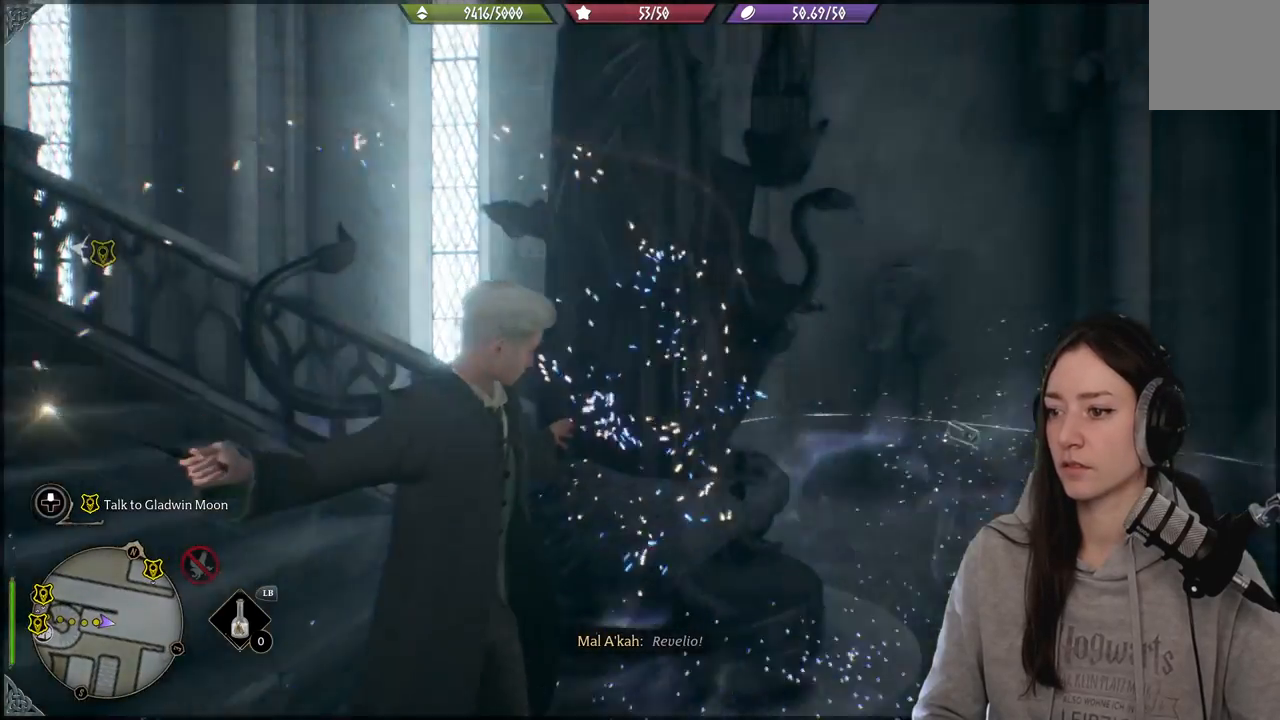
{"buttons": [], "left_stick": "right", "right_stick": "center", "events": [[117, "right_stick", "down-left"], [450, "right_stick", "center"]]}
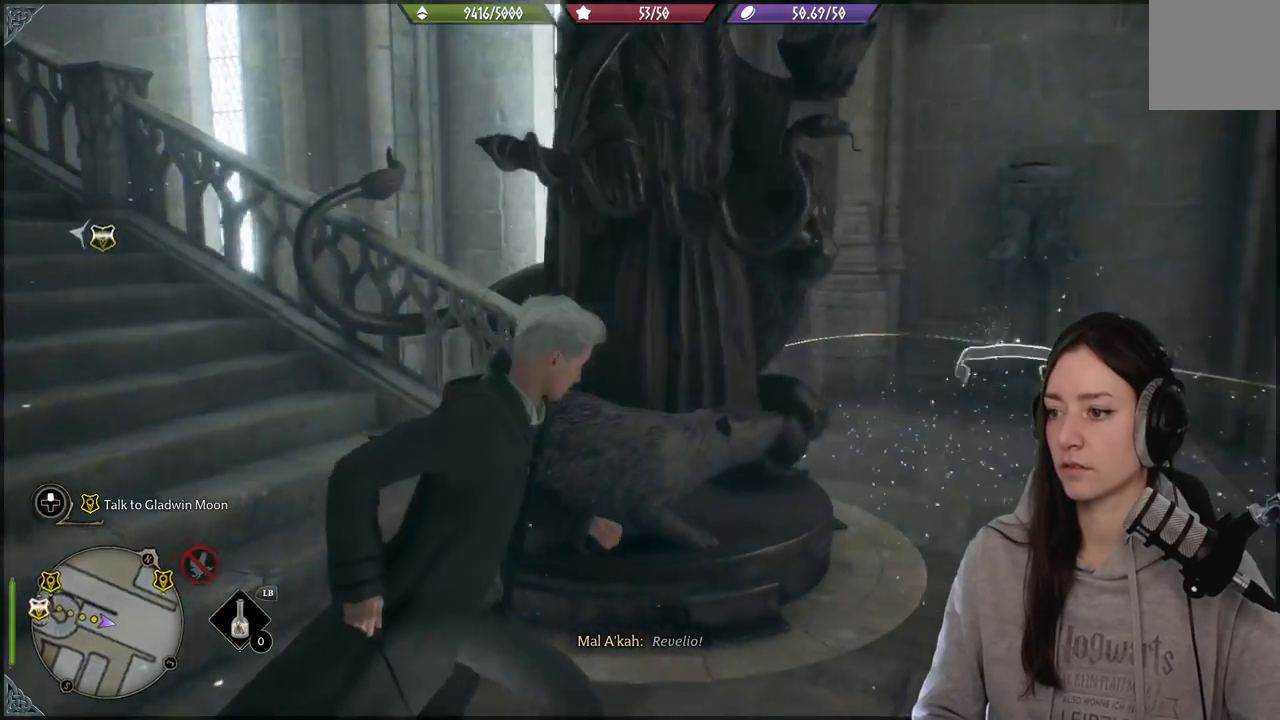
{"buttons": [], "left_stick": "center", "right_stick": "center", "events": [[150, "left_stick", "up-right"], [167, "right_stick", "down-left"], [250, "right_stick", "left"], [417, "right_stick", "center"], [433, "left_stick", "center"]]}
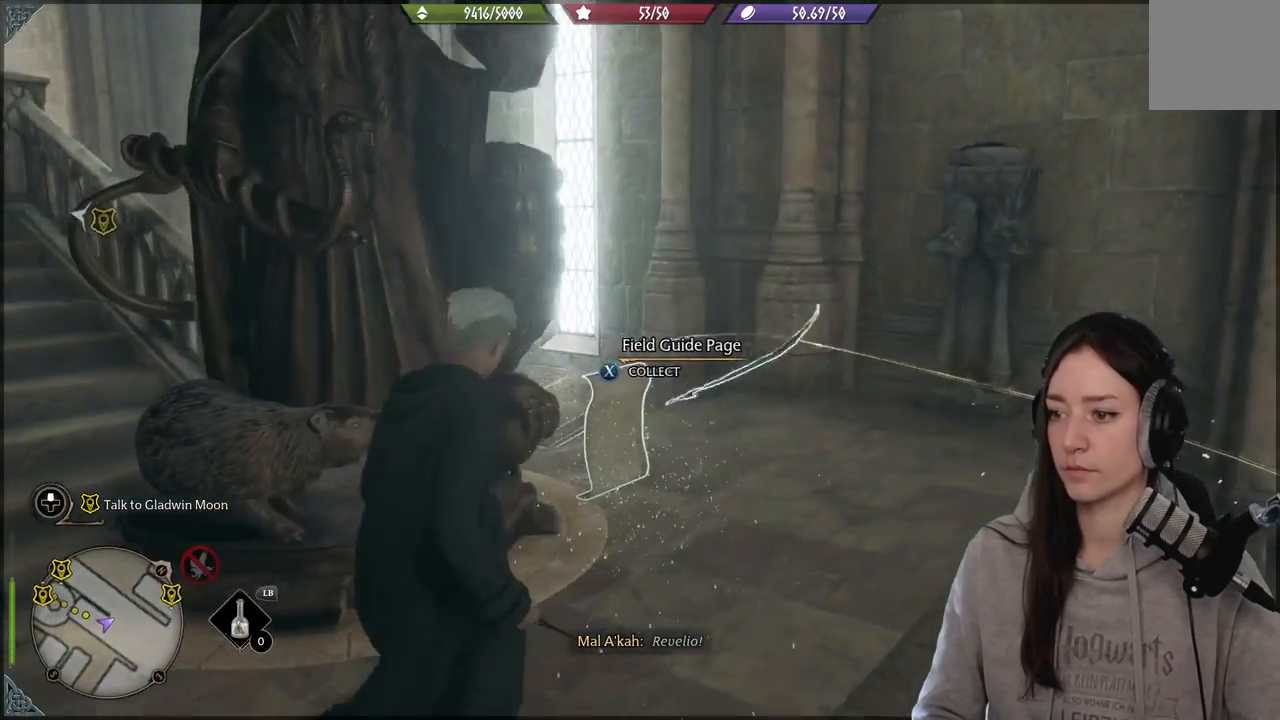
{"buttons": [], "left_stick": "center", "right_stick": "center", "events": [[33, "X", "down"], [150, "X", "up"]]}
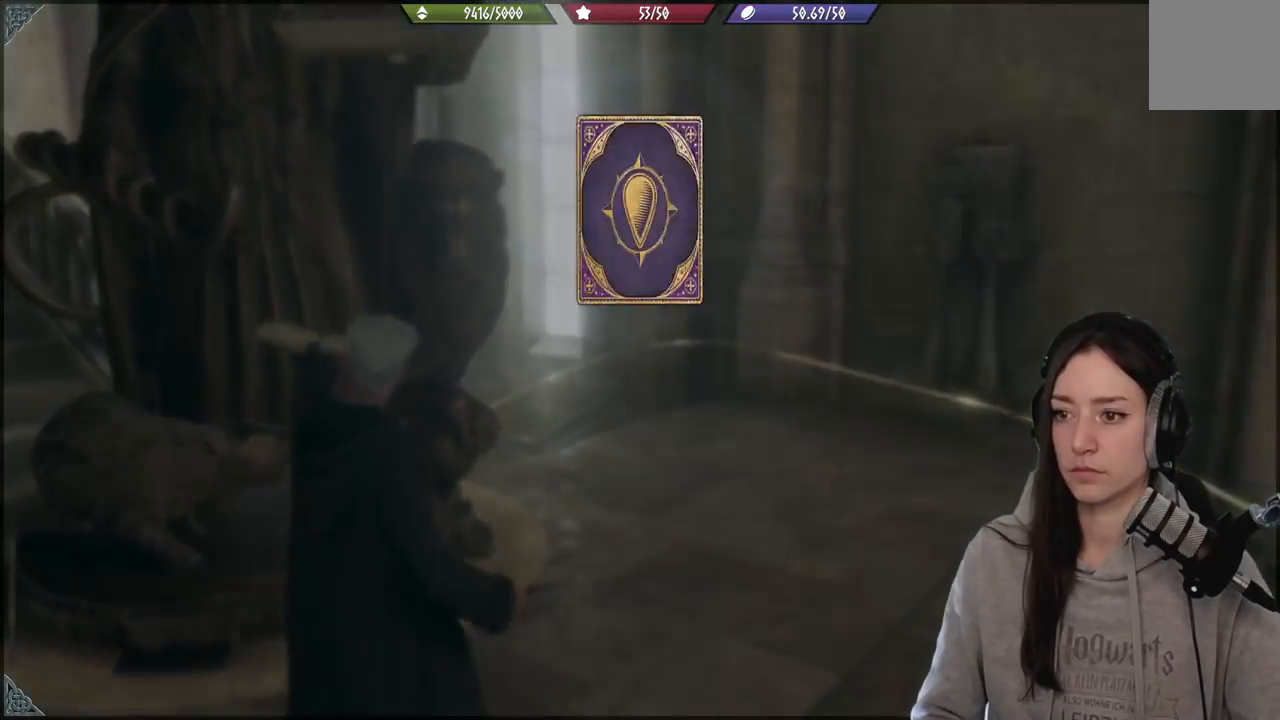
{"buttons": [], "left_stick": "center", "right_stick": "center", "events": [[317, "A", "down"], [433, "A", "up"]]}
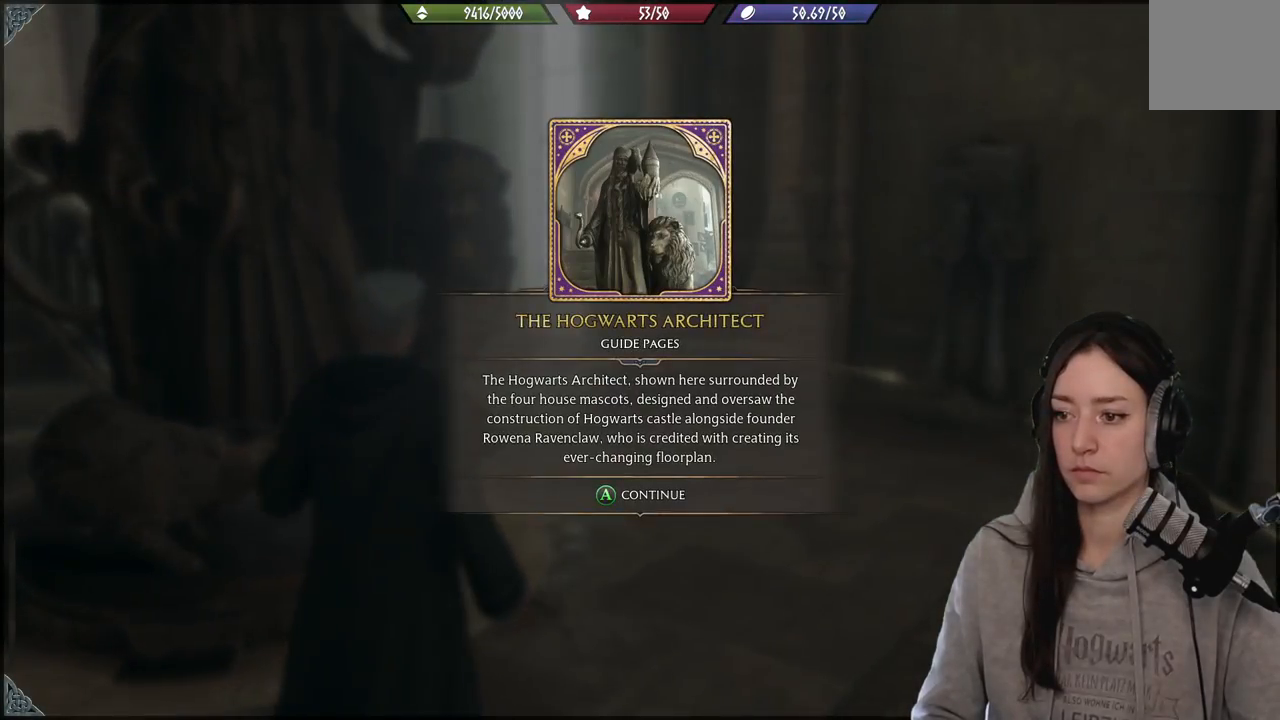
{"buttons": ["A"], "left_stick": "down-left", "right_stick": "center", "events": [[33, "A", "down"], [67, "left_stick", "down-left"], [150, "A", "up"], [433, "A", "down"]]}
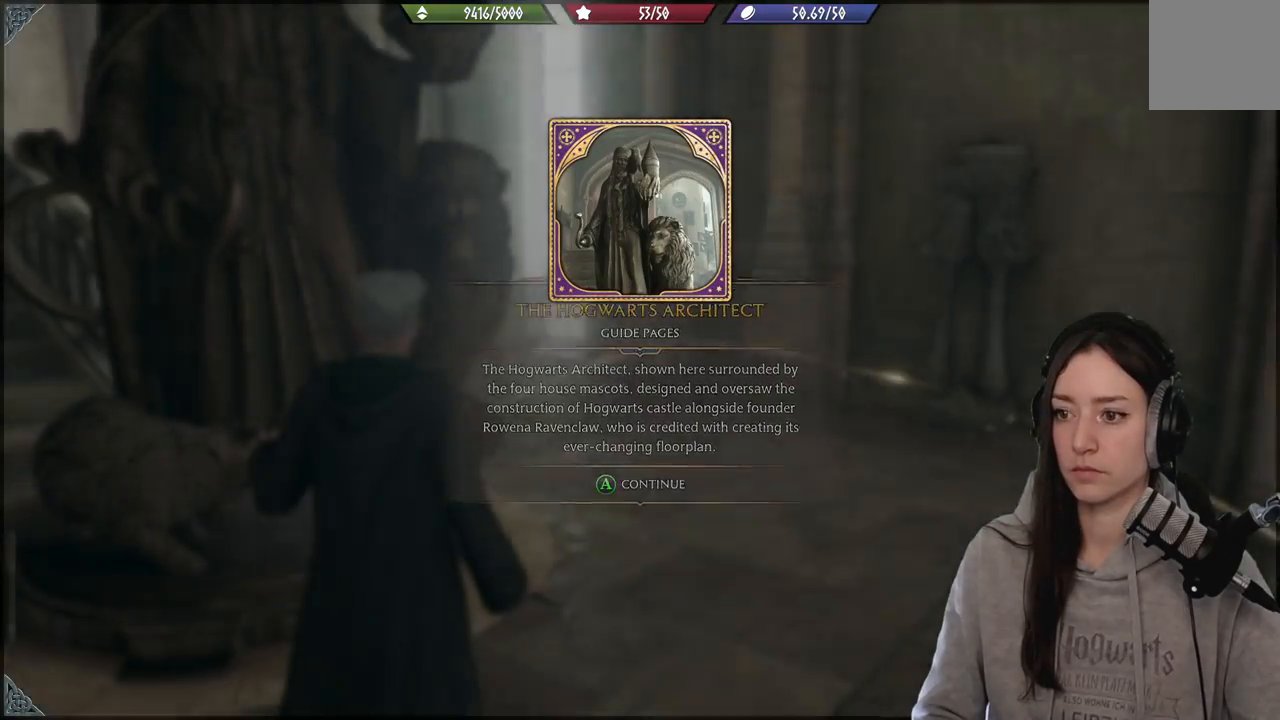
{"buttons": [], "left_stick": "down-right", "right_stick": "right", "events": [[17, "A", "up"], [217, "left_stick", "center"], [217, "right_stick", "right"], [400, "left_stick", "down-right"]]}